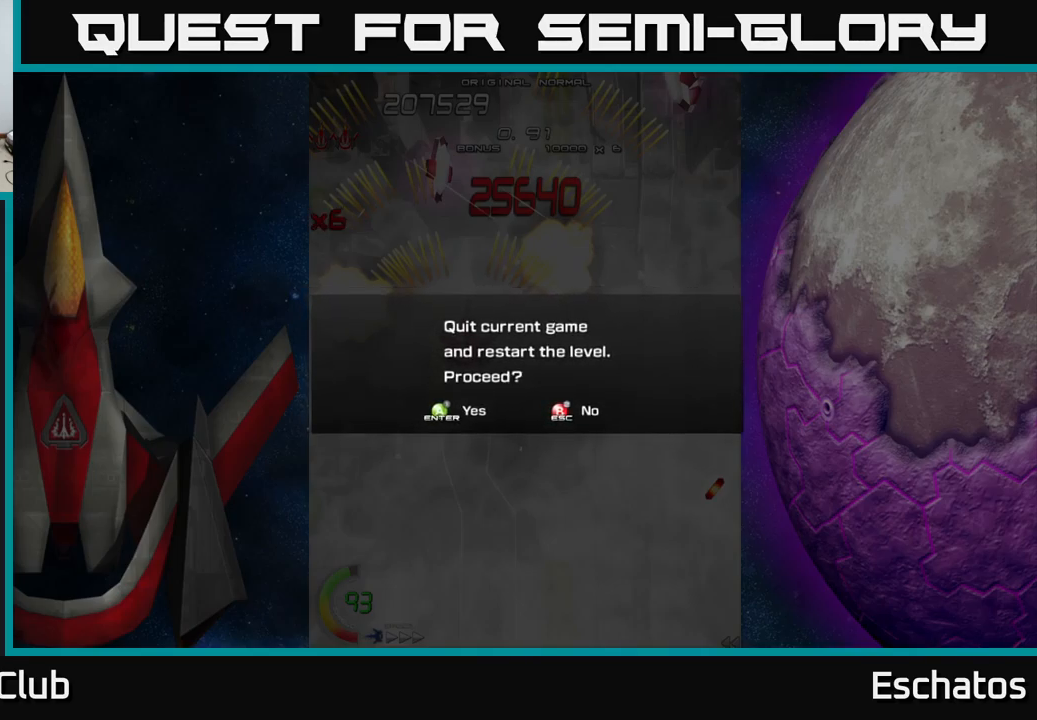
Gameplay with a controller (Xbox layout); each line is a JSON object with the inputs held at the frame after it. "events" lists button and stick changes between this image and that frame as [ms after this image, input, new state], when the widget could be followed in between. Not read: L1 L3 R3 left_stick.
{"buttons": [], "right_stick": "center", "events": [[50, "A", "down"], [167, "A", "up"]]}
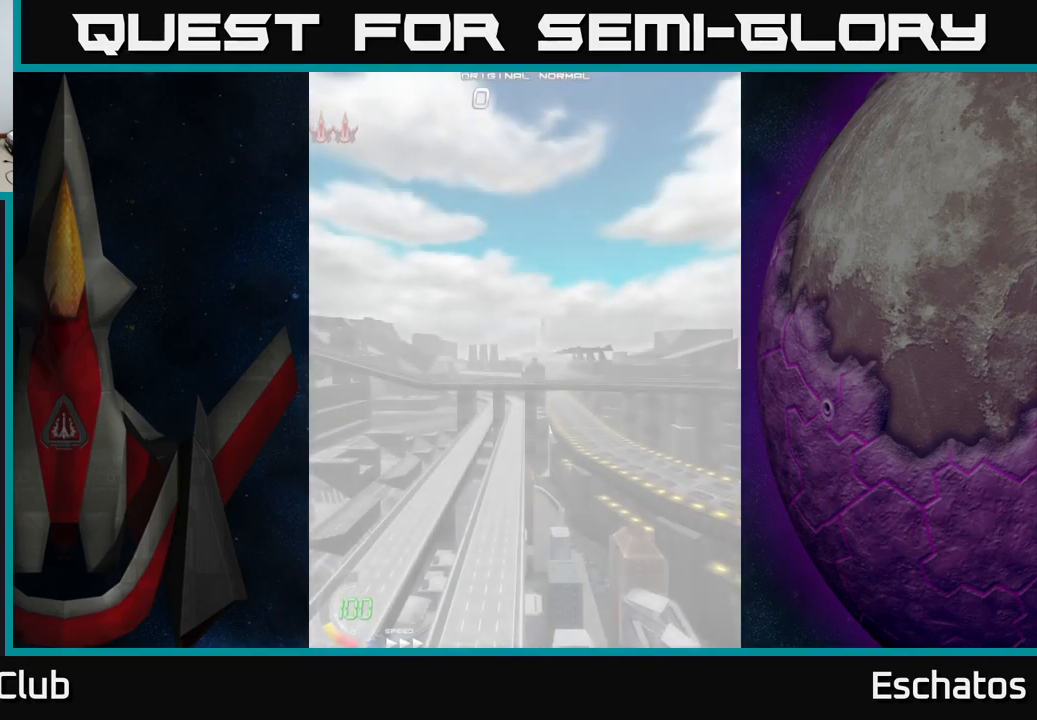
{"buttons": [], "right_stick": "center", "events": []}
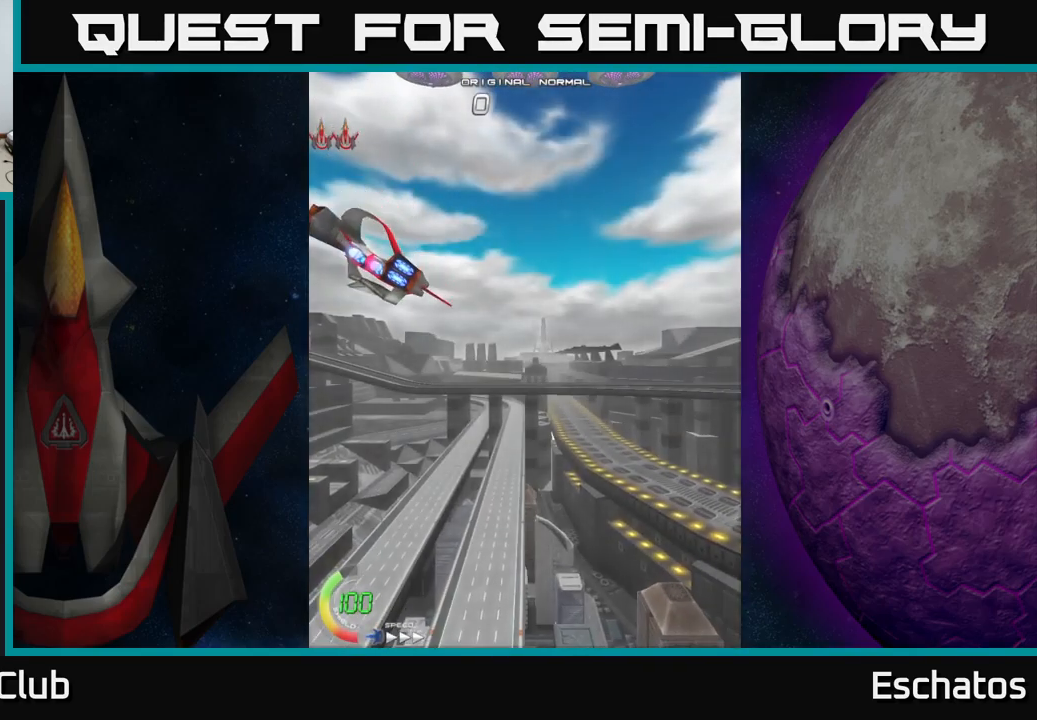
{"buttons": [], "right_stick": "center", "events": []}
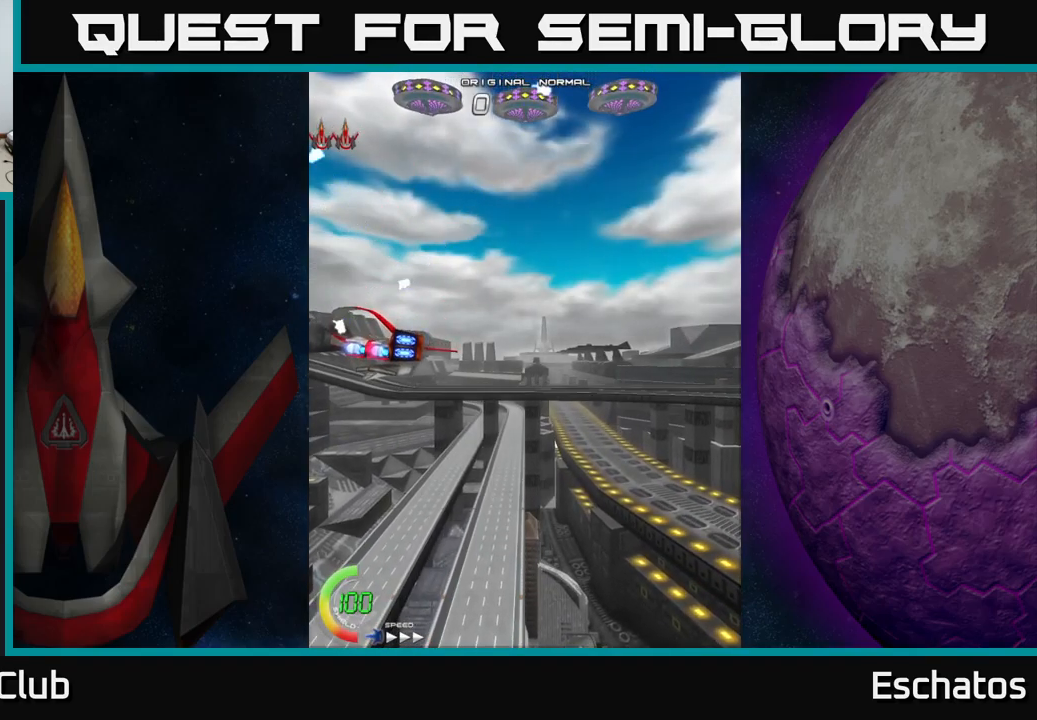
{"buttons": [], "right_stick": "center", "events": []}
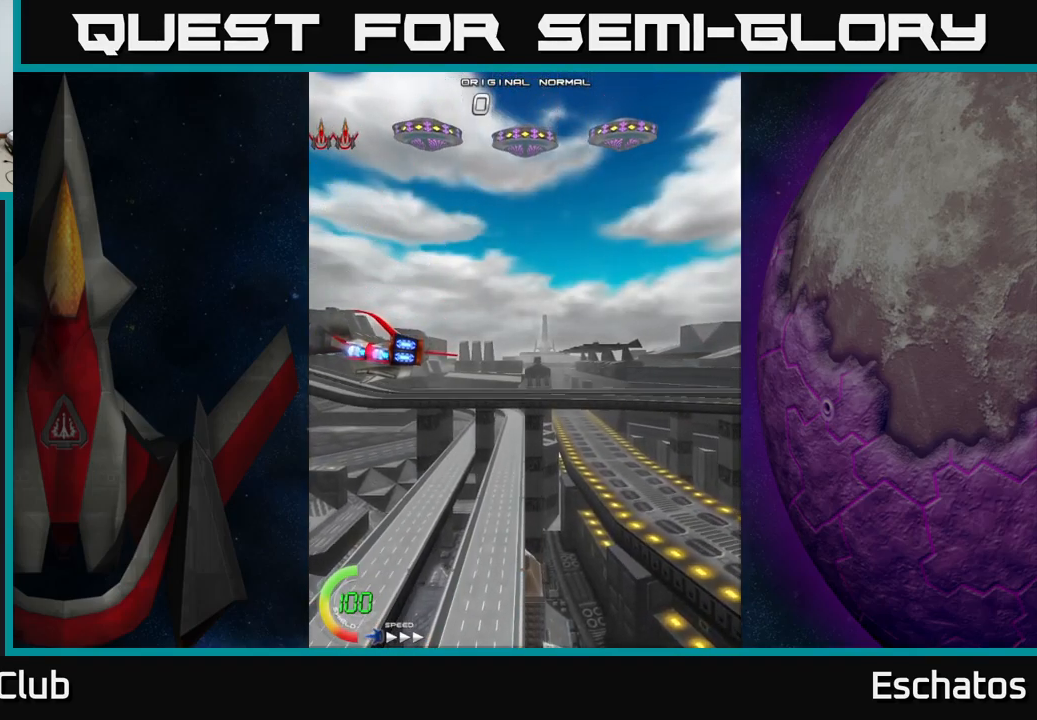
{"buttons": ["DPAD_UP", "DPAD_RIGHT"], "right_stick": "center", "events": [[484, "DPAD_RIGHT", "down"], [484, "DPAD_UP", "down"]]}
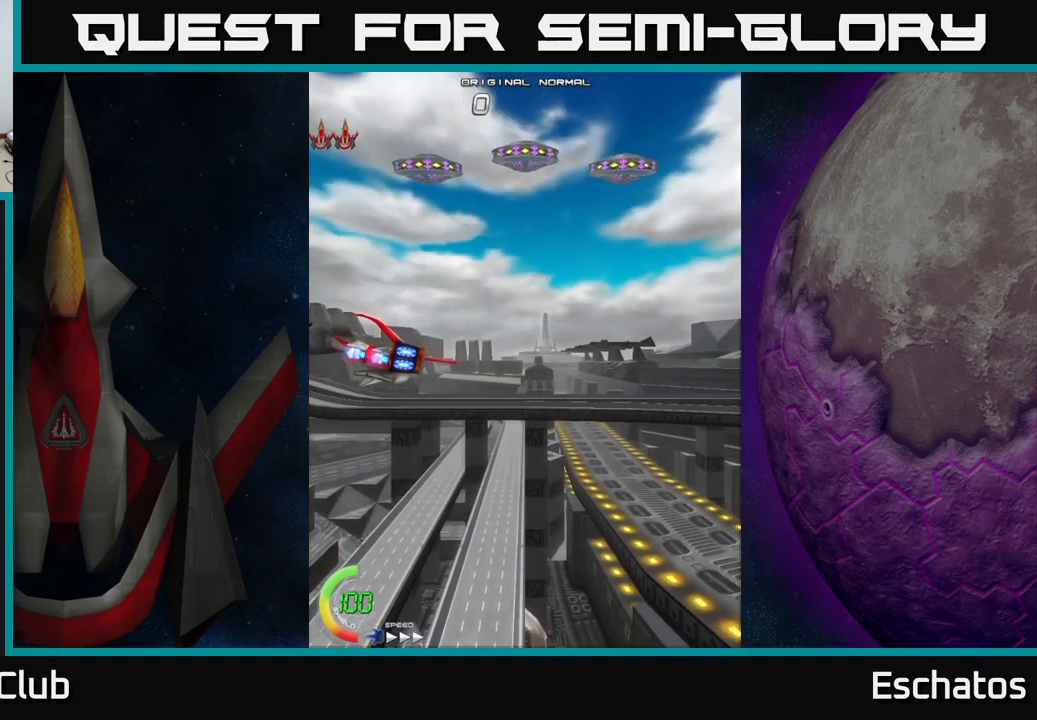
{"buttons": [], "right_stick": "center", "events": [[84, "DPAD_UP", "up"], [117, "DPAD_RIGHT", "up"]]}
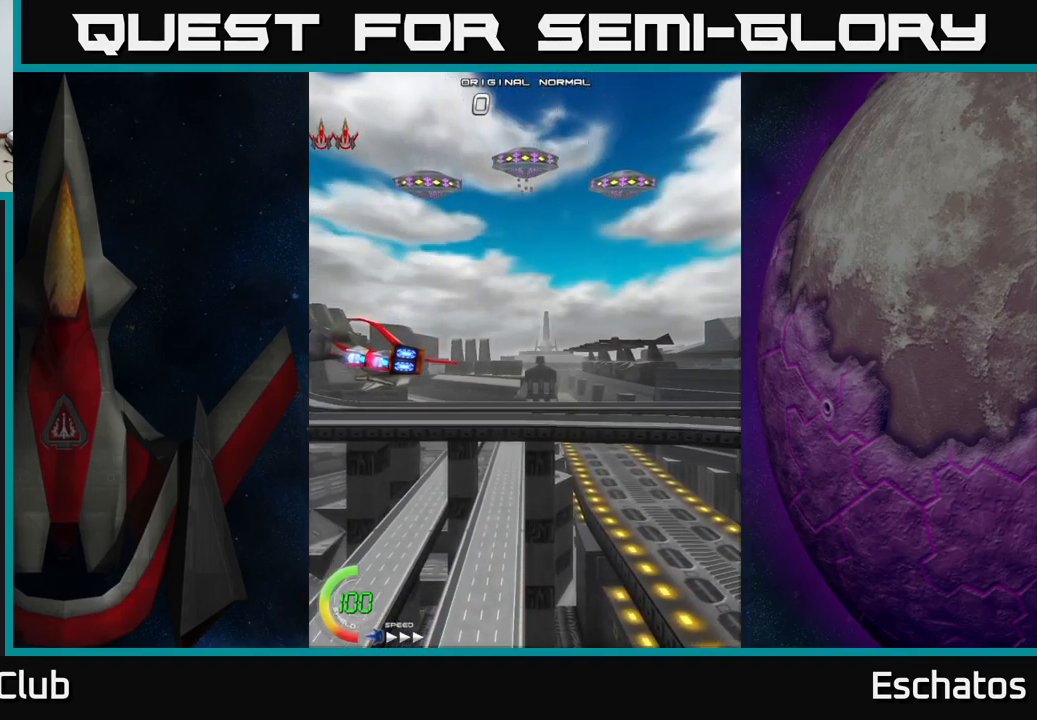
{"buttons": [], "right_stick": "center", "events": []}
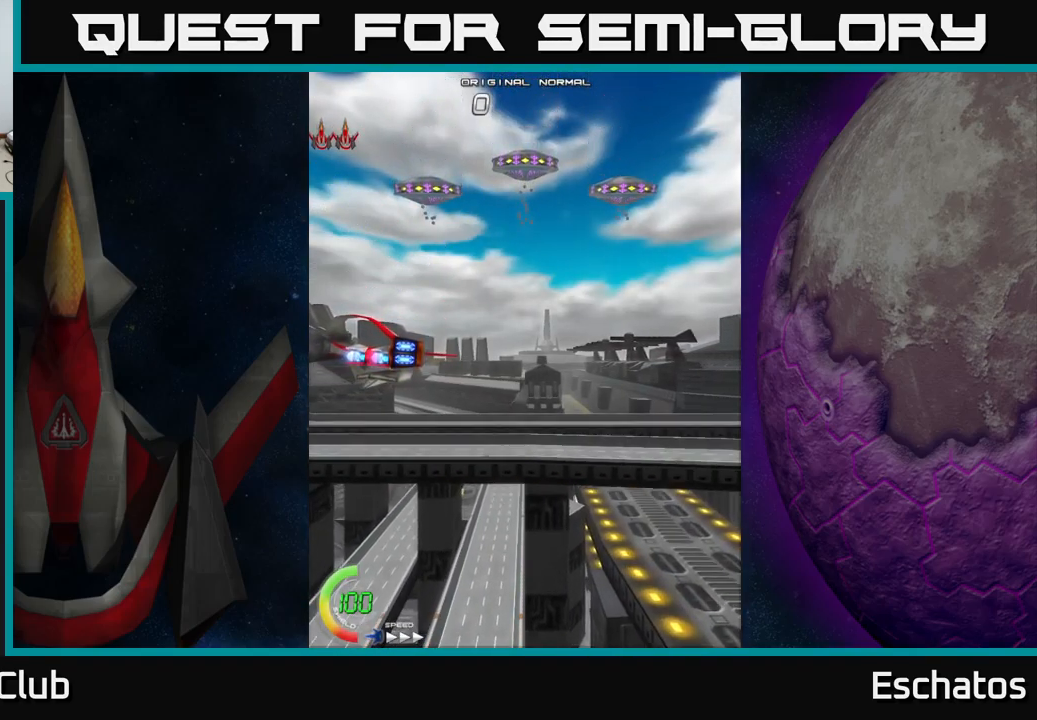
{"buttons": [], "right_stick": "center", "events": []}
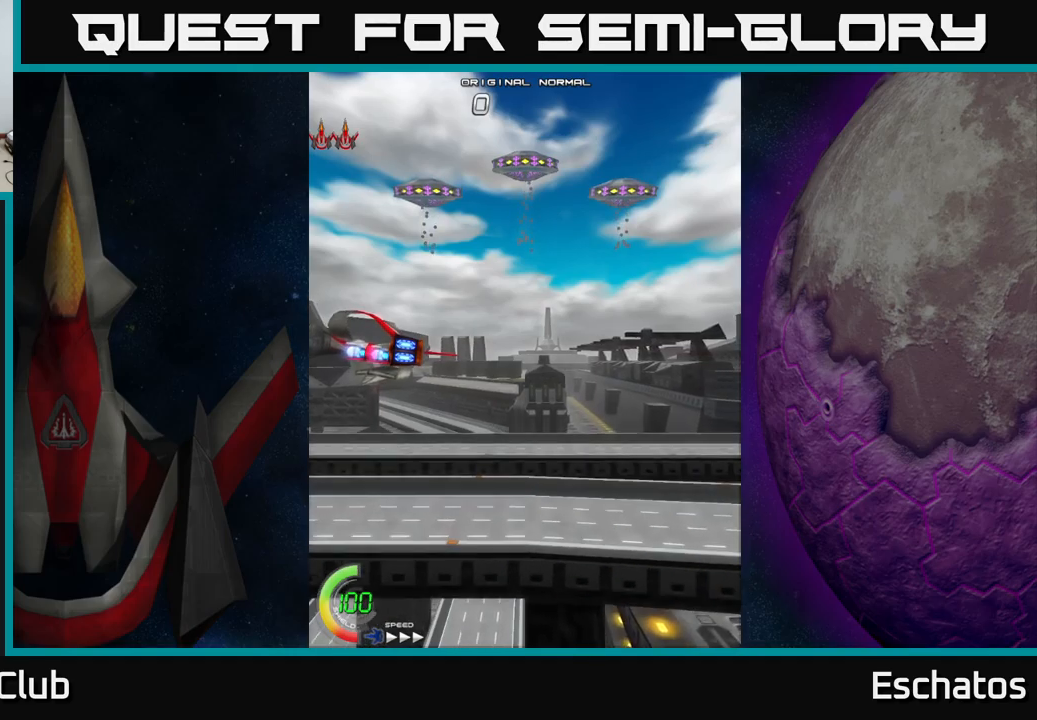
{"buttons": [], "right_stick": "center", "events": []}
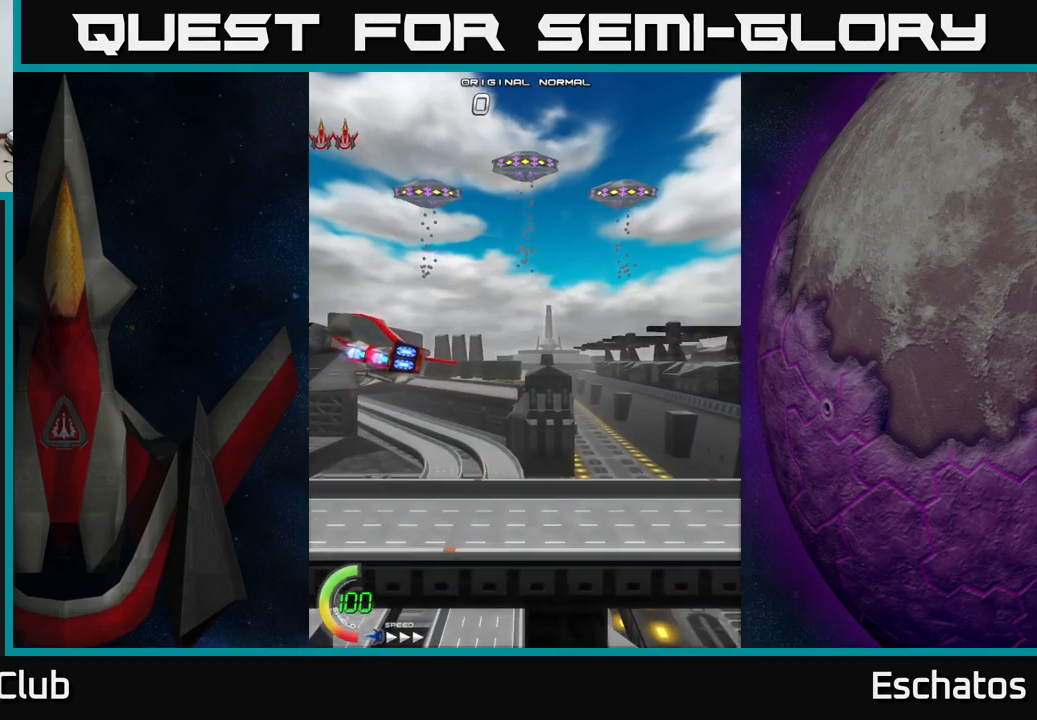
{"buttons": ["A", "DPAD_UP"], "right_stick": "center", "events": [[67, "DPAD_RIGHT", "down"], [150, "DPAD_UP", "down"], [250, "DPAD_RIGHT", "up"], [500, "A", "down"]]}
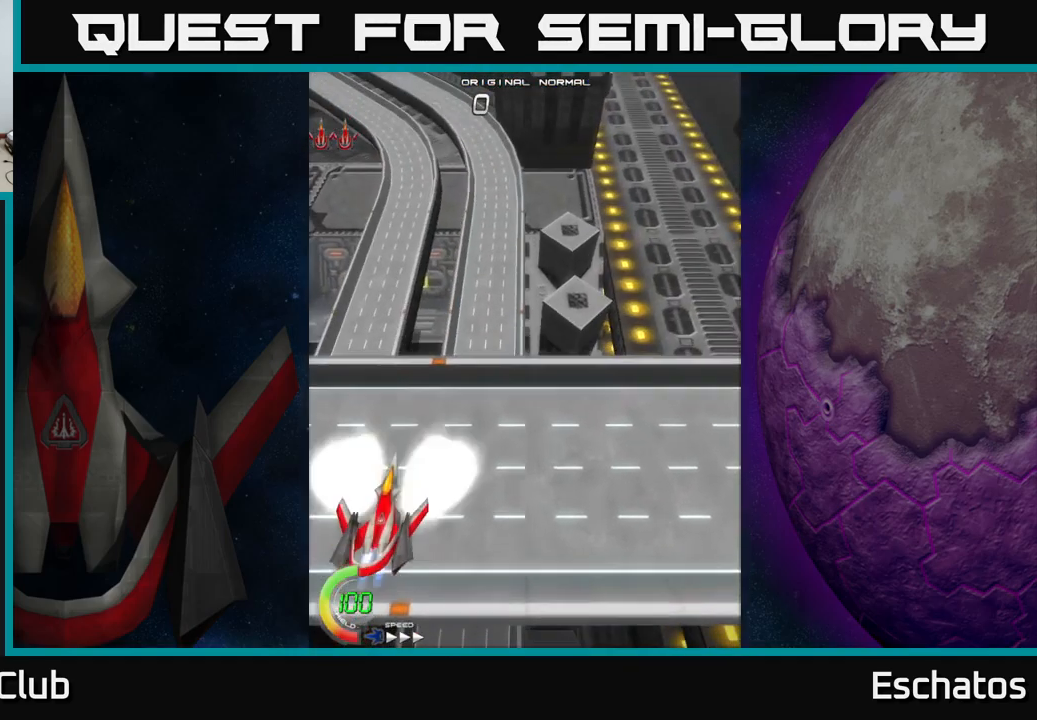
{"buttons": ["A", "DPAD_UP"], "right_stick": "center", "events": [[83, "DPAD_RIGHT", "down"], [117, "A", "up"], [217, "A", "down"], [317, "DPAD_RIGHT", "up"]]}
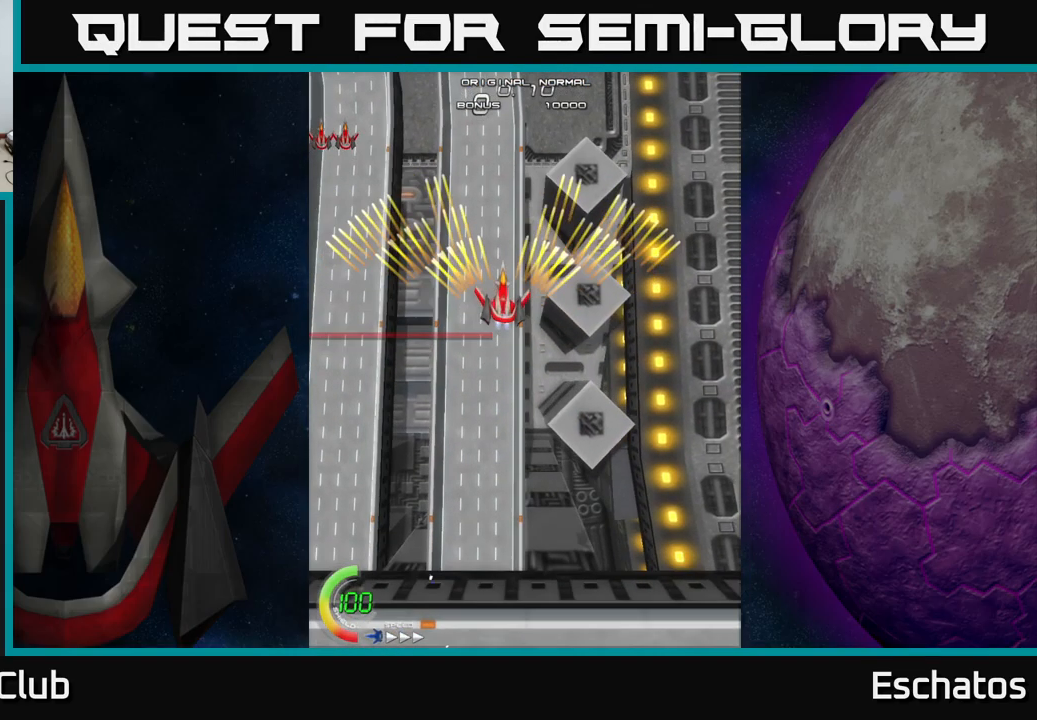
{"buttons": ["A", "DPAD_RIGHT"], "right_stick": "center", "events": [[217, "DPAD_UP", "up"], [267, "DPAD_DOWN", "down"], [367, "DPAD_RIGHT", "down"], [400, "DPAD_DOWN", "up"]]}
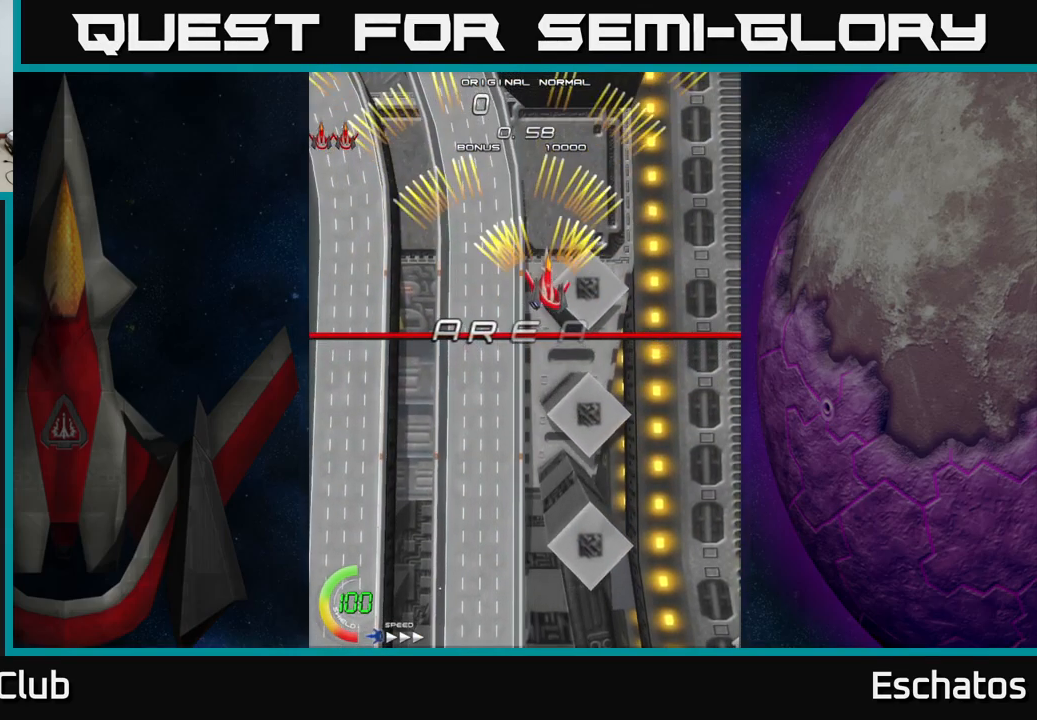
{"buttons": ["A", "DPAD_LEFT"], "right_stick": "center"}
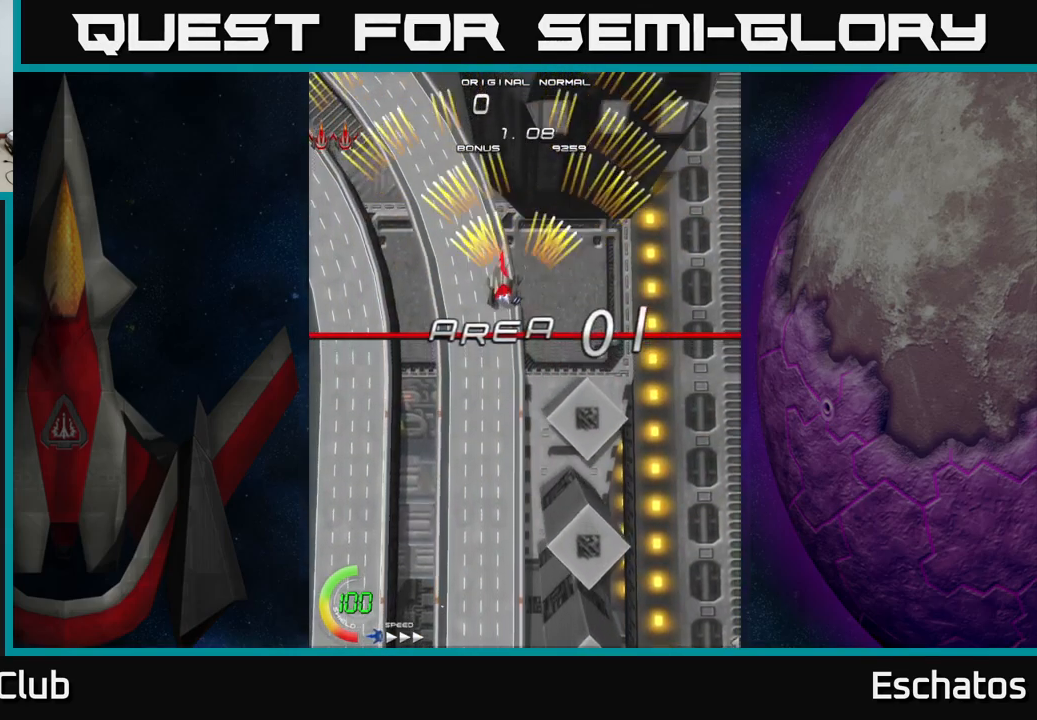
{"buttons": ["A", "DPAD_UP"], "right_stick": "center"}
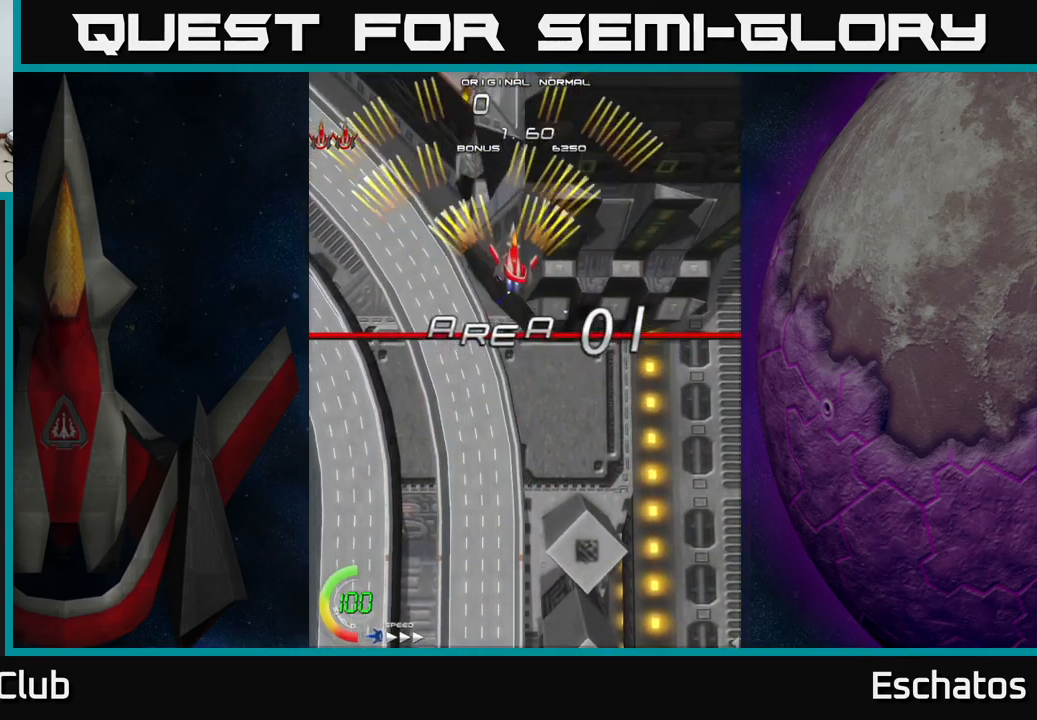
{"buttons": ["A", "DPAD_RIGHT"], "right_stick": "center"}
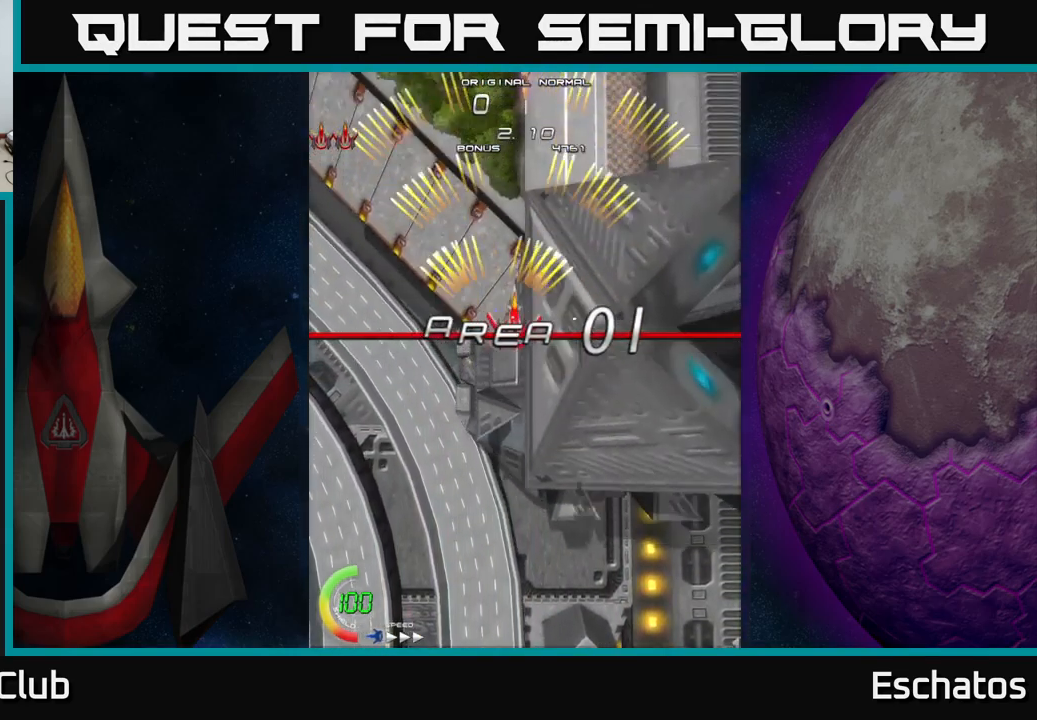
{"buttons": ["A"], "right_stick": "center", "events": [[167, "DPAD_RIGHT", "up"], [183, "DPAD_LEFT", "down"], [317, "DPAD_LEFT", "up"], [333, "DPAD_RIGHT", "down"], [483, "DPAD_RIGHT", "up"]]}
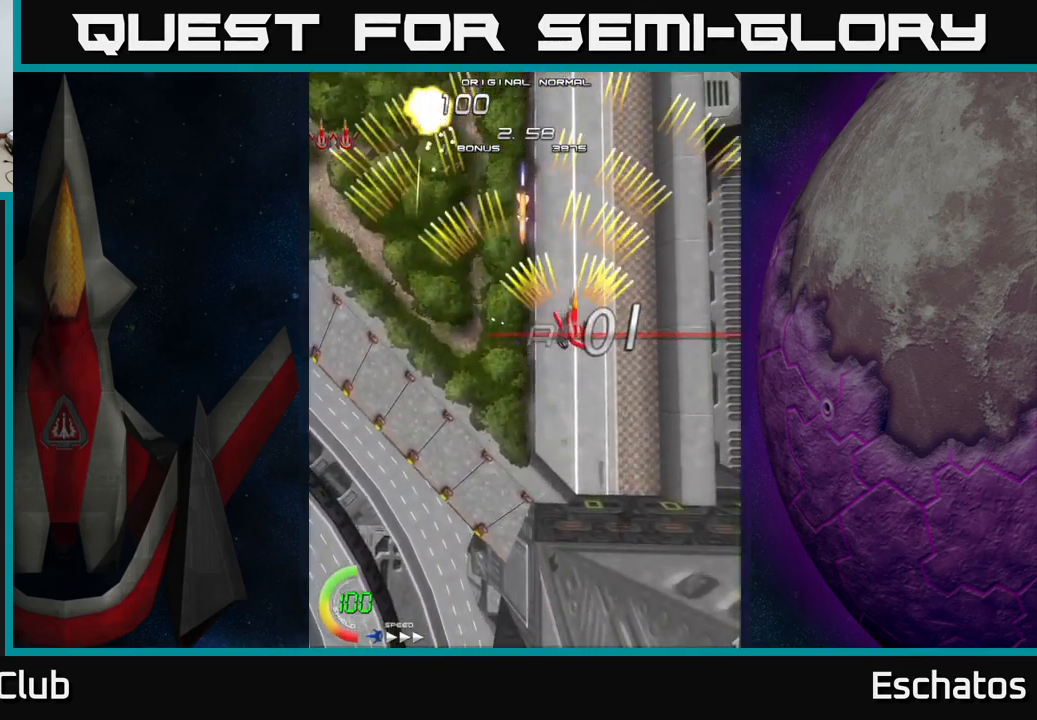
{"buttons": ["A", "DPAD_LEFT"], "right_stick": "center", "events": [[33, "DPAD_LEFT", "down"], [167, "DPAD_LEFT", "up"], [183, "DPAD_RIGHT", "down"], [283, "DPAD_UP", "down"], [333, "DPAD_RIGHT", "up"], [367, "DPAD_LEFT", "down"], [417, "DPAD_UP", "up"]]}
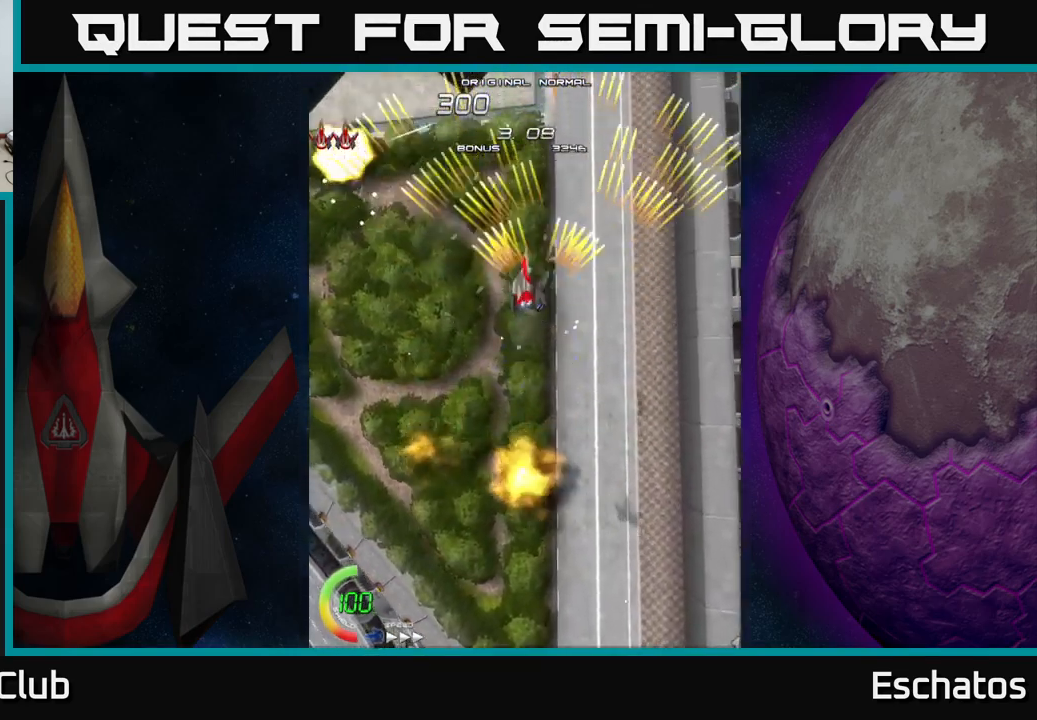
{"buttons": ["A", "DPAD_LEFT"], "right_stick": "center", "events": [[117, "DPAD_DOWN", "down"], [117, "DPAD_LEFT", "up"], [150, "DPAD_RIGHT", "down"], [167, "DPAD_DOWN", "up"], [384, "DPAD_RIGHT", "up"], [417, "DPAD_LEFT", "down"]]}
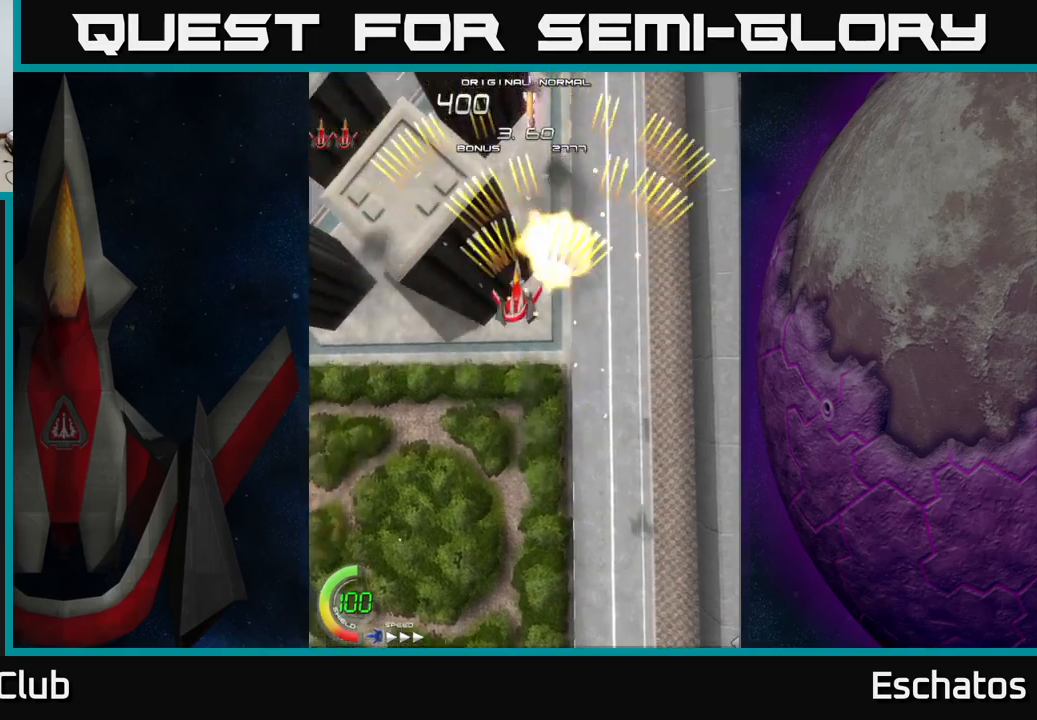
{"buttons": ["A"], "right_stick": "center", "events": [[100, "DPAD_LEFT", "up"], [117, "DPAD_RIGHT", "down"], [317, "DPAD_RIGHT", "up"], [350, "DPAD_LEFT", "down"], [500, "DPAD_LEFT", "up"]]}
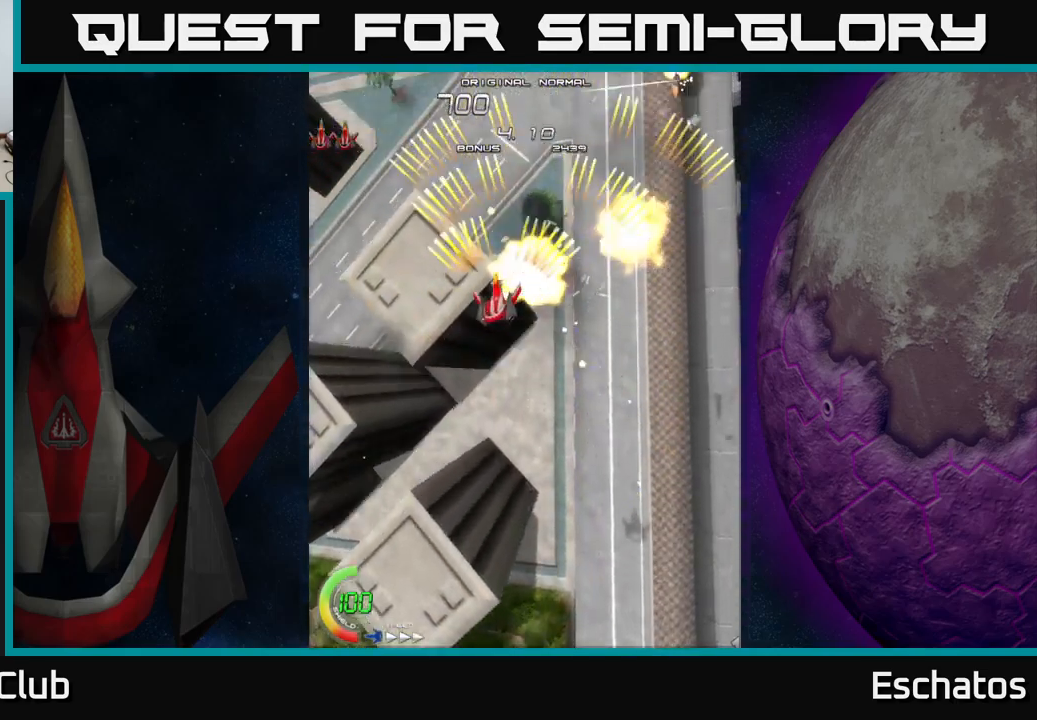
{"buttons": ["A", "DPAD_RIGHT"], "right_stick": "center", "events": [[17, "DPAD_RIGHT", "down"], [250, "DPAD_RIGHT", "up"], [267, "DPAD_UP", "down"], [284, "DPAD_LEFT", "down"], [284, "DPAD_UP", "up"], [467, "DPAD_LEFT", "up"], [484, "DPAD_RIGHT", "down"]]}
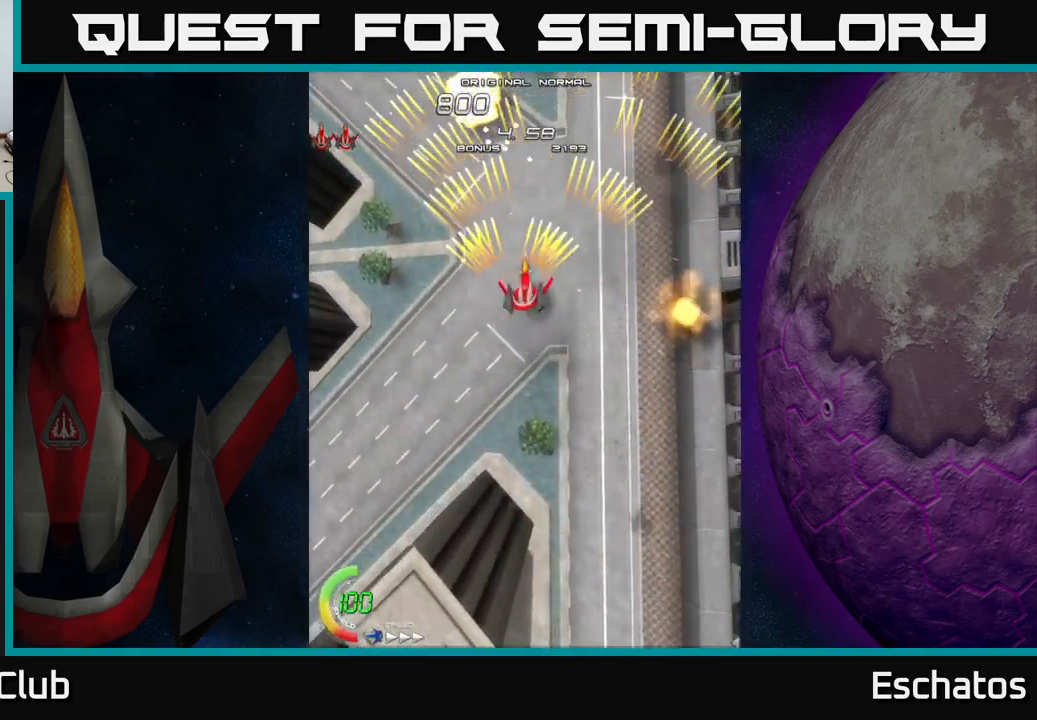
{"buttons": ["A", "DPAD_RIGHT"], "right_stick": "center", "events": [[184, "DPAD_RIGHT", "up"], [200, "DPAD_LEFT", "down"], [434, "DPAD_LEFT", "up"], [450, "DPAD_RIGHT", "down"]]}
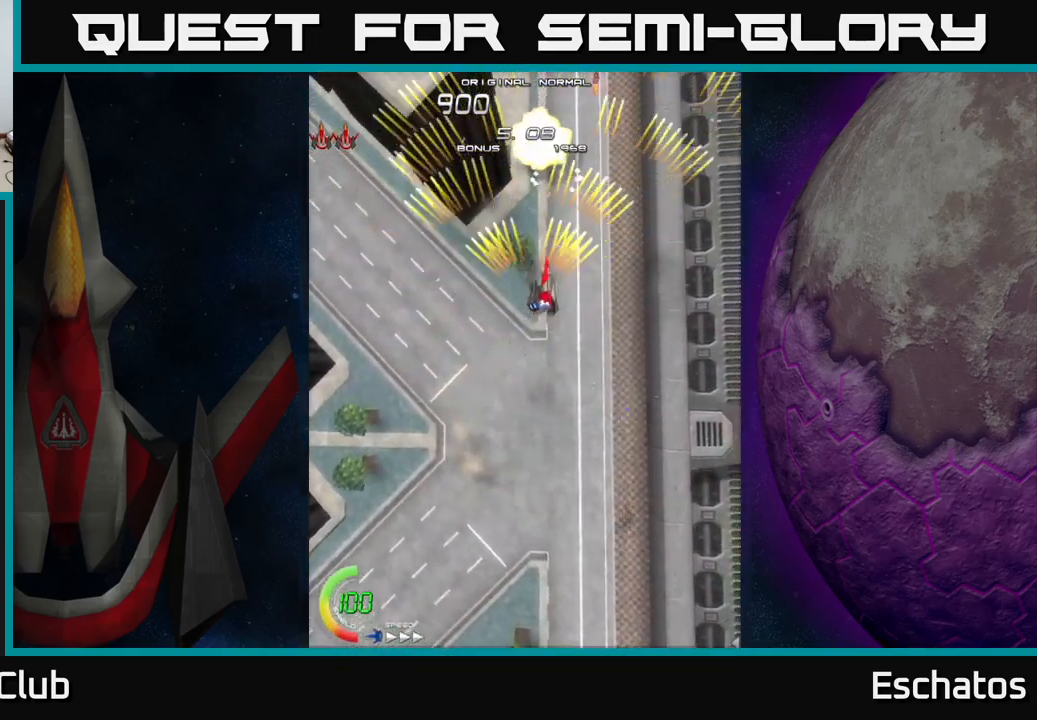
{"buttons": ["A", "DPAD_RIGHT"], "right_stick": "center", "events": [[100, "DPAD_RIGHT", "up"], [134, "DPAD_LEFT", "down"], [367, "DPAD_LEFT", "up"], [384, "DPAD_RIGHT", "down"]]}
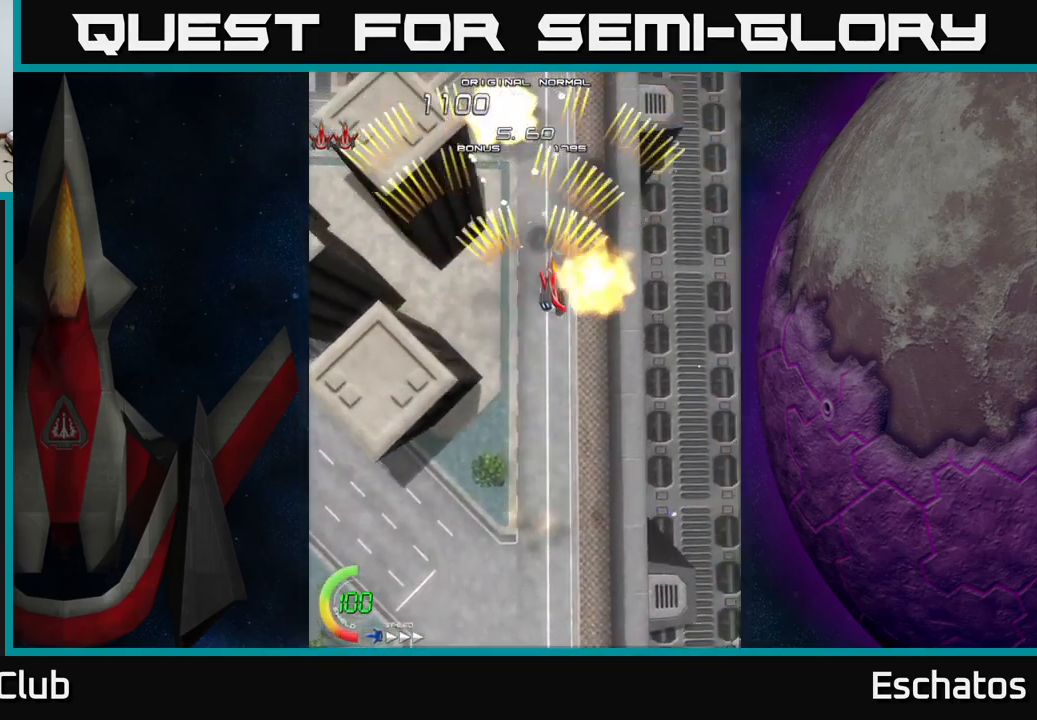
{"buttons": ["A", "DPAD_RIGHT"], "right_stick": "center", "events": [[84, "DPAD_RIGHT", "up"], [100, "DPAD_LEFT", "down"], [334, "DPAD_LEFT", "up"], [350, "DPAD_RIGHT", "down"]]}
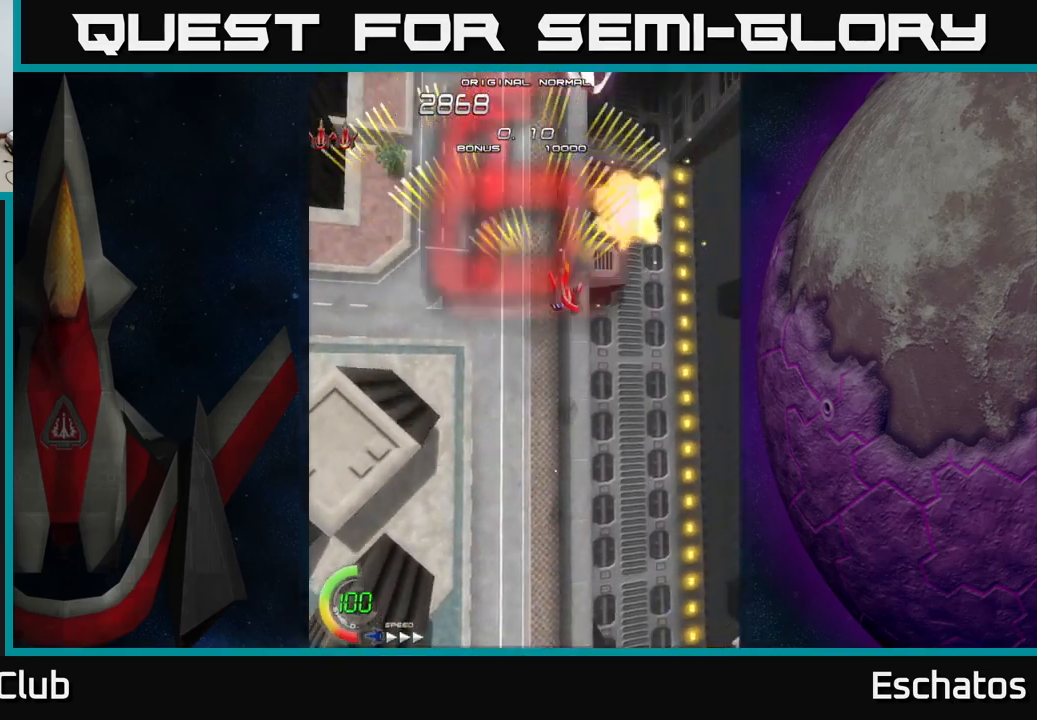
{"buttons": ["A", "DPAD_LEFT"], "right_stick": "center", "events": [[17, "DPAD_RIGHT", "up"], [50, "DPAD_LEFT", "down"], [250, "DPAD_LEFT", "up"], [284, "DPAD_RIGHT", "down"], [450, "DPAD_RIGHT", "up"], [467, "DPAD_LEFT", "down"]]}
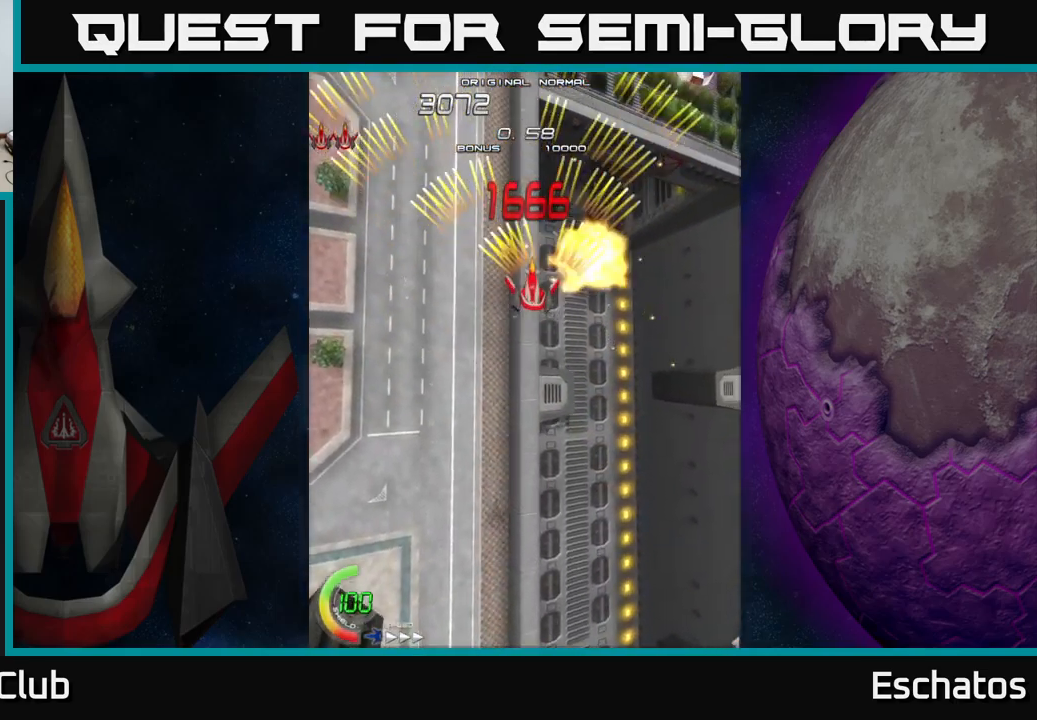
{"buttons": ["A", "DPAD_LEFT"], "right_stick": "center", "events": [[167, "DPAD_LEFT", "up"], [167, "DPAD_RIGHT", "down"], [434, "DPAD_RIGHT", "up"], [467, "DPAD_LEFT", "down"]]}
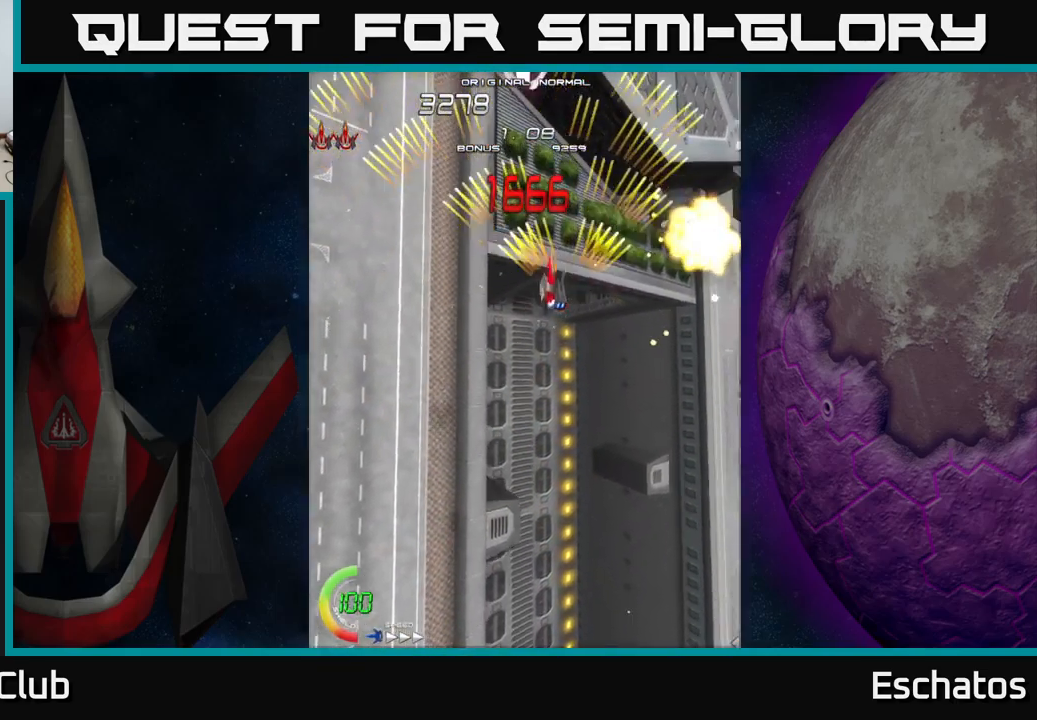
{"buttons": ["A", "DPAD_LEFT"], "right_stick": "center", "events": [[150, "DPAD_LEFT", "up"], [167, "DPAD_RIGHT", "down"], [367, "DPAD_RIGHT", "up"], [400, "DPAD_LEFT", "down"]]}
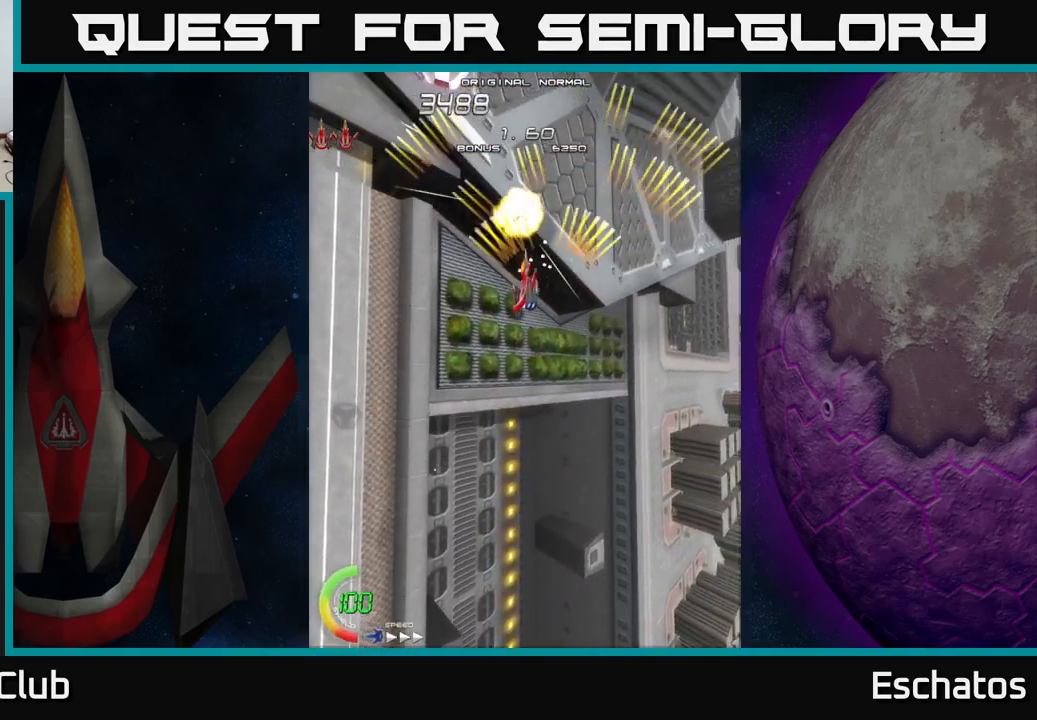
{"buttons": ["A", "DPAD_UP"], "right_stick": "center", "events": [[184, "DPAD_LEFT", "up"], [234, "DPAD_RIGHT", "down"], [467, "DPAD_UP", "down"], [500, "DPAD_RIGHT", "up"]]}
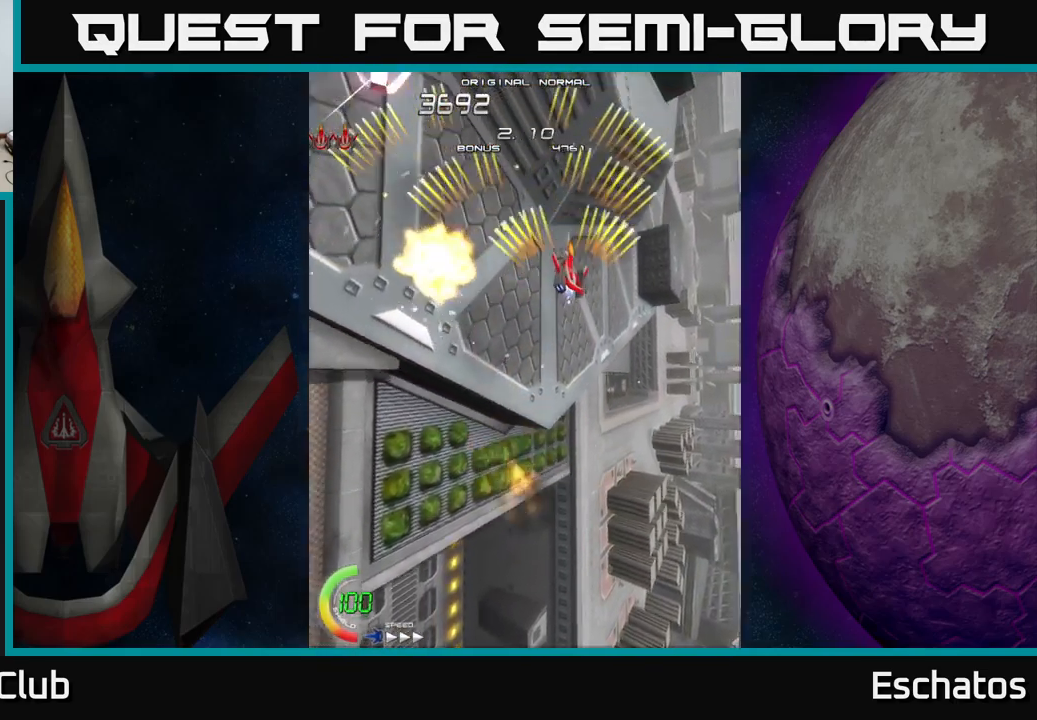
{"buttons": ["A", "DPAD_RIGHT"], "right_stick": "center", "events": [[34, "DPAD_LEFT", "down"], [50, "DPAD_UP", "up"], [334, "DPAD_LEFT", "up"], [350, "DPAD_RIGHT", "down"]]}
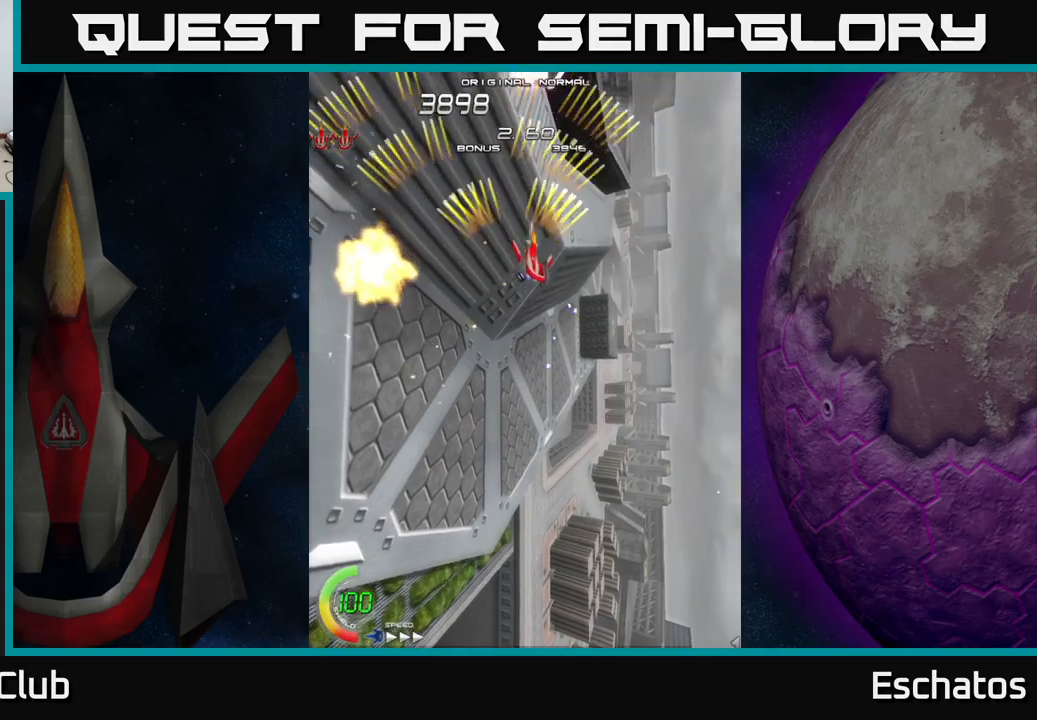
{"buttons": ["A", "DPAD_RIGHT"], "right_stick": "center", "events": [[117, "DPAD_RIGHT", "up"], [134, "DPAD_LEFT", "down"], [317, "DPAD_LEFT", "up"], [350, "DPAD_RIGHT", "down"]]}